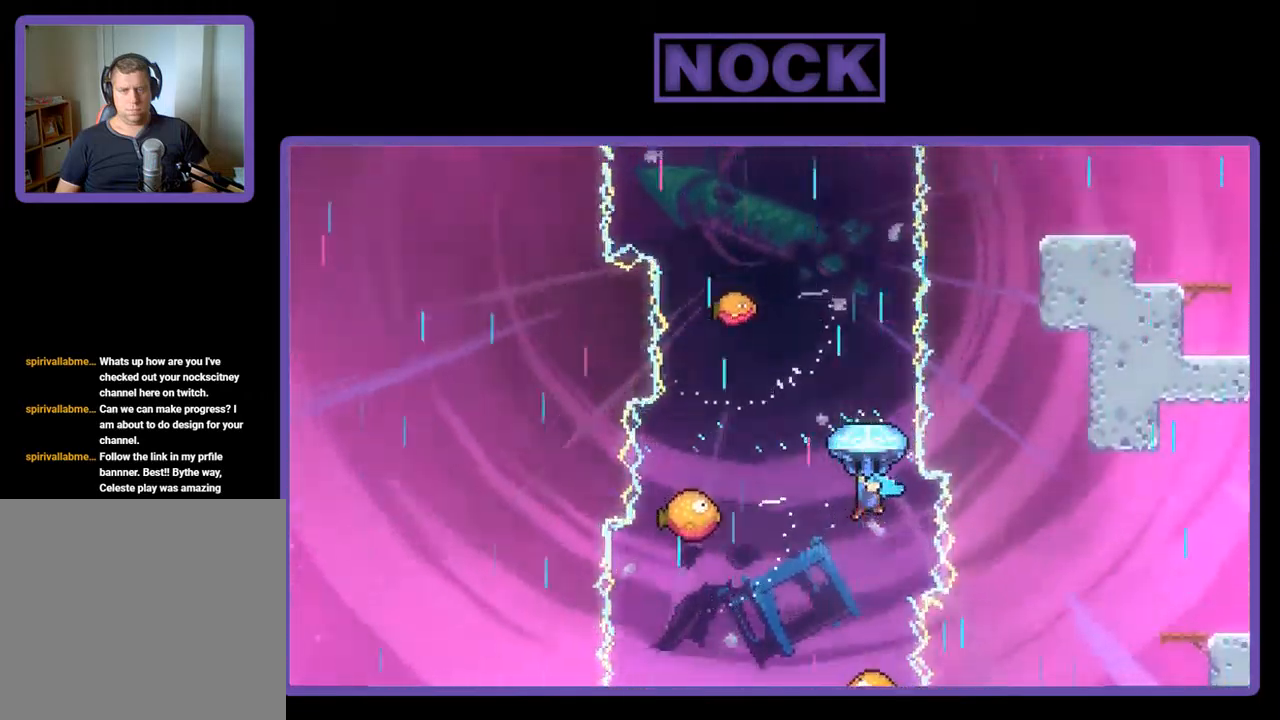
Gameplay with a controller (PlayStation layout); each line is a JSON object with the inputs held at the frame after it. "events" lists button and stick changes between this image and that frame as [ms after this image, input, new state], when the widget could be followed in between. Not read: right_stick.
{"buttons": ["R2", "DPAD_UP"], "left_stick": "center", "events": []}
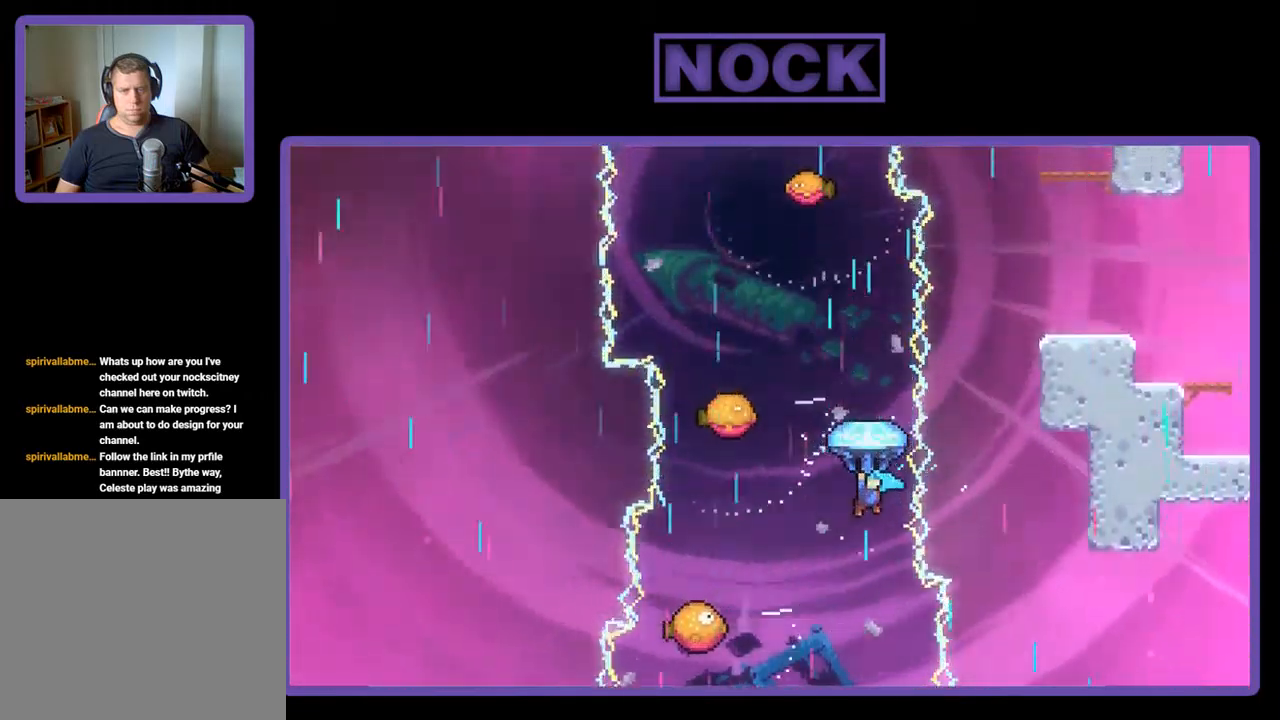
{"buttons": ["R2"], "left_stick": "center", "events": [[234, "DPAD_UP", "up"]]}
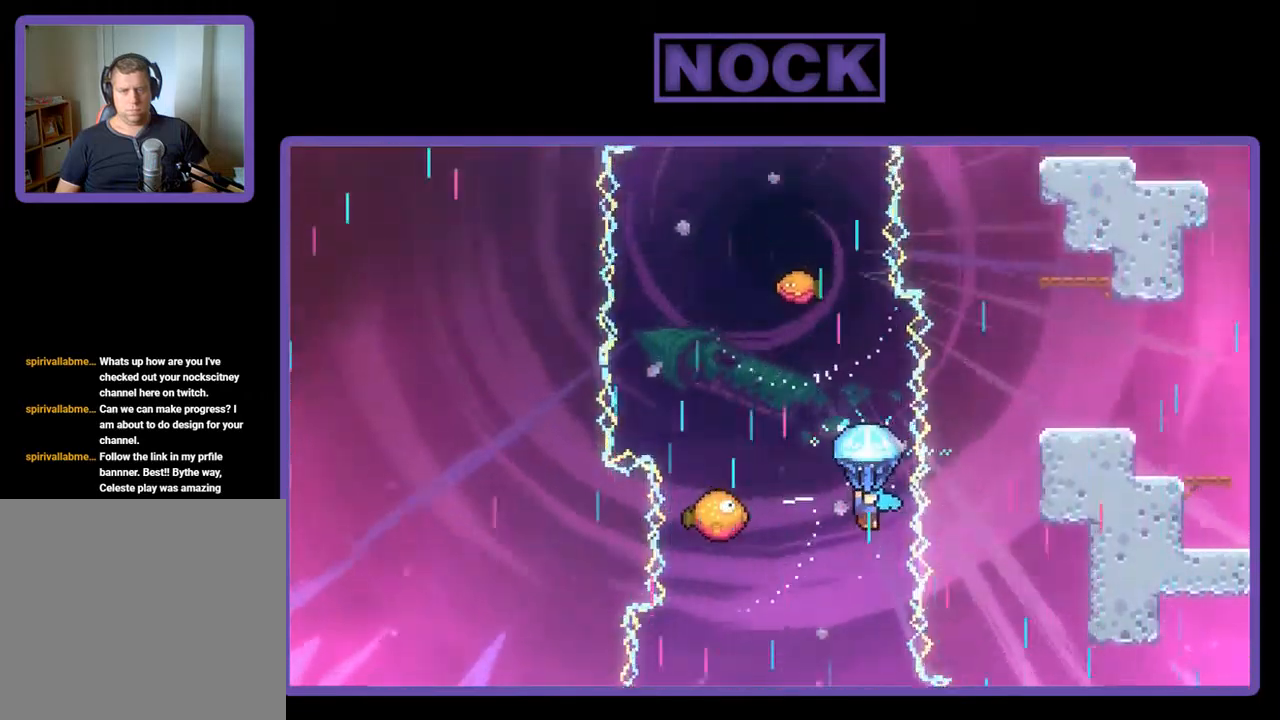
{"buttons": ["R2", "DPAD_LEFT"], "left_stick": "center", "events": [[167, "DPAD_LEFT", "down"]]}
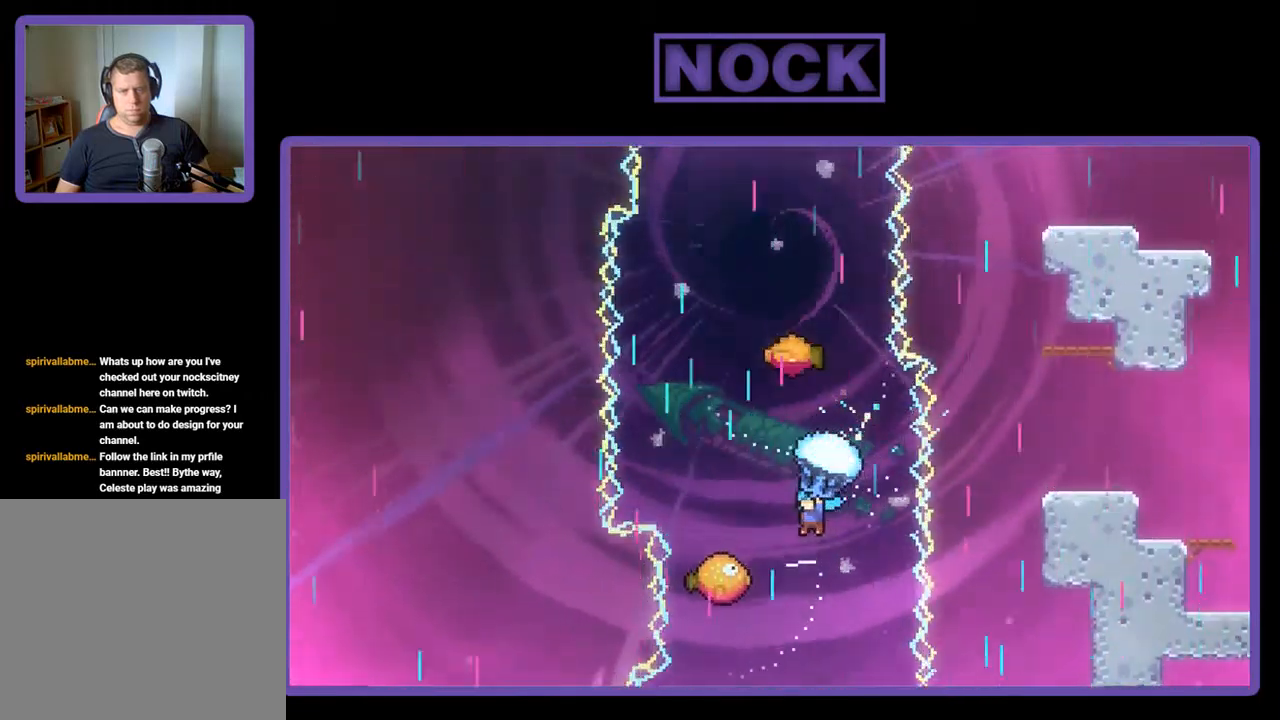
{"buttons": ["R2"], "left_stick": "center", "events": [[300, "DPAD_LEFT", "up"]]}
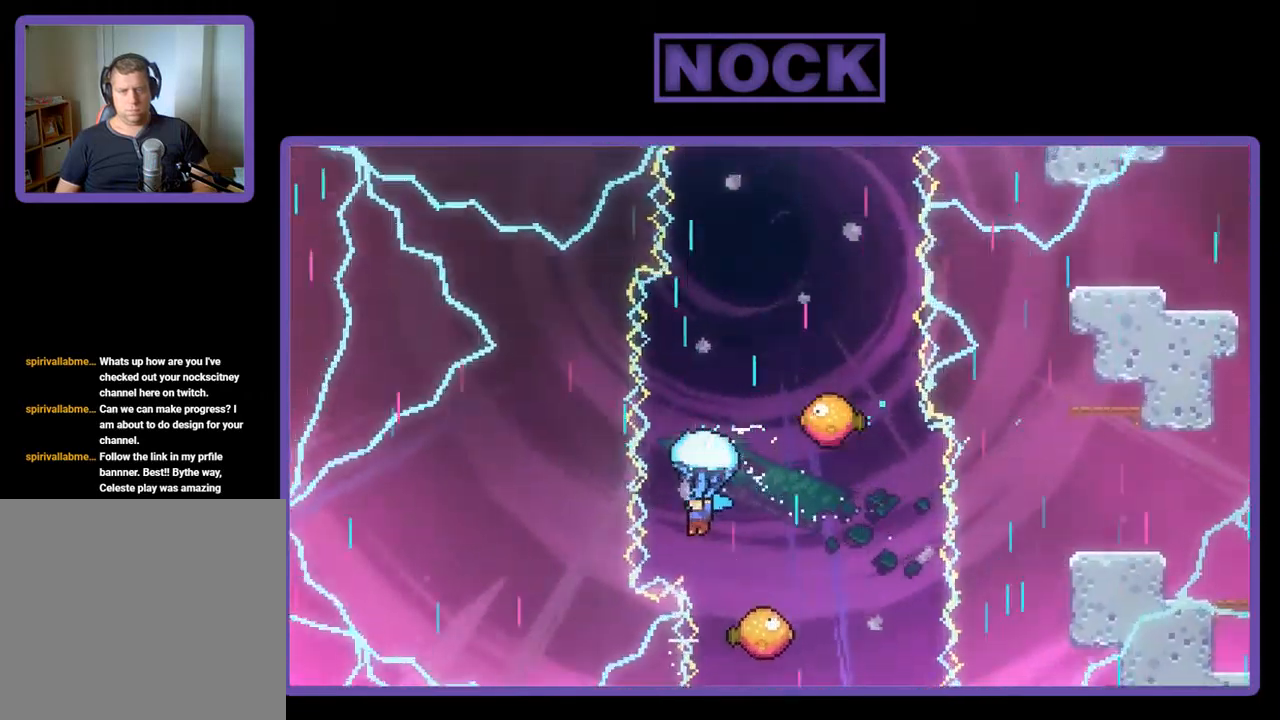
{"buttons": ["R2", "DPAD_UP"], "left_stick": "center", "events": [[134, "DPAD_UP", "down"]]}
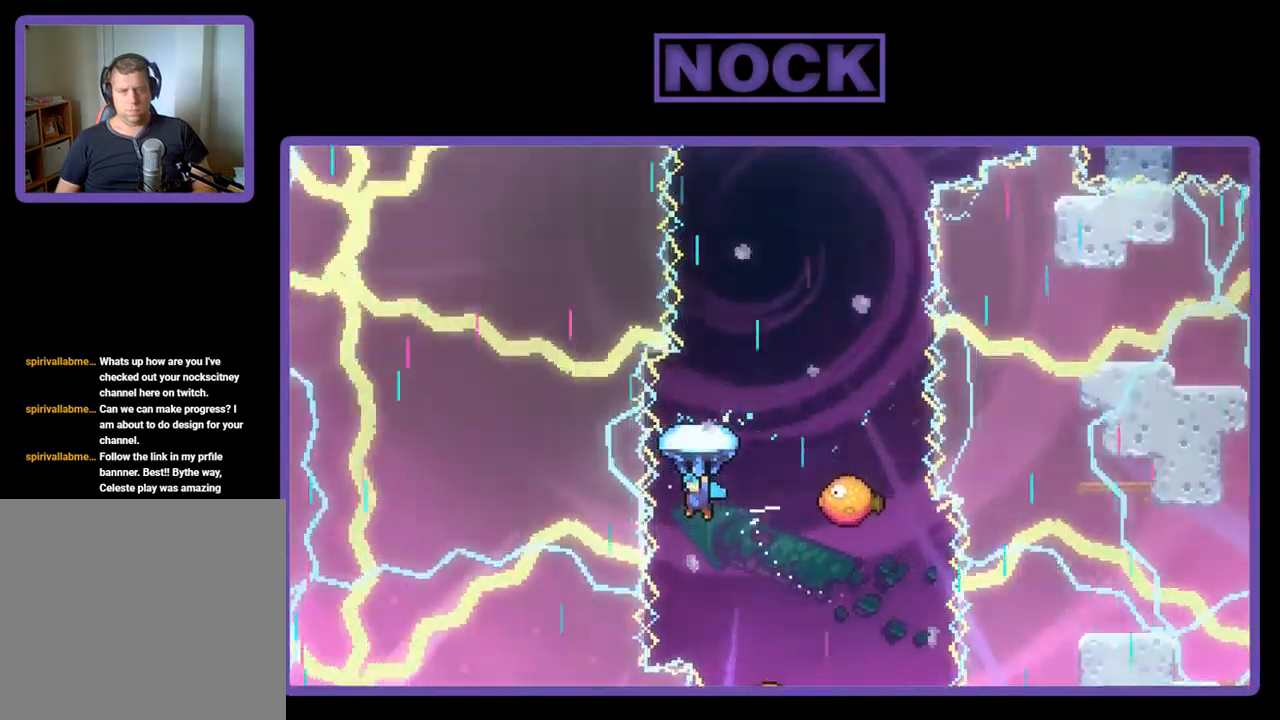
{"buttons": ["R2", "DPAD_UP"], "left_stick": "center", "events": [[200, "DPAD_RIGHT", "down"], [500, "DPAD_RIGHT", "up"]]}
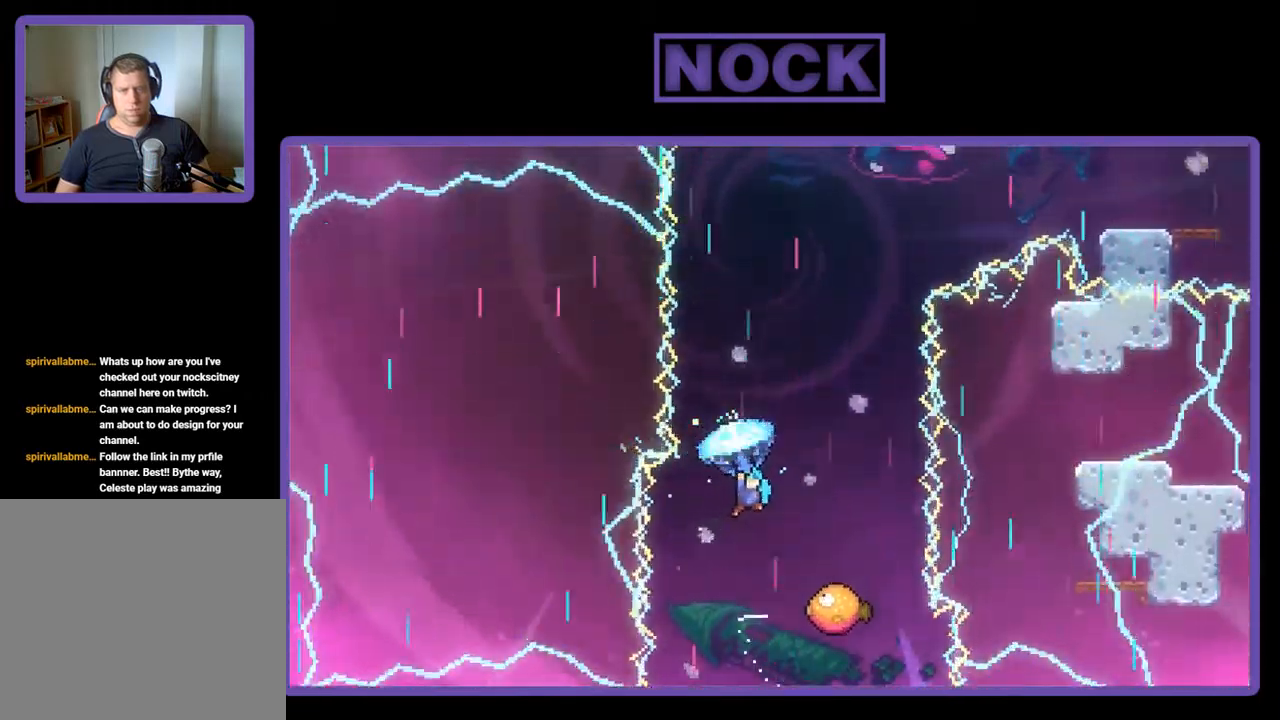
{"buttons": ["R2", "DPAD_UP"], "left_stick": "center", "events": []}
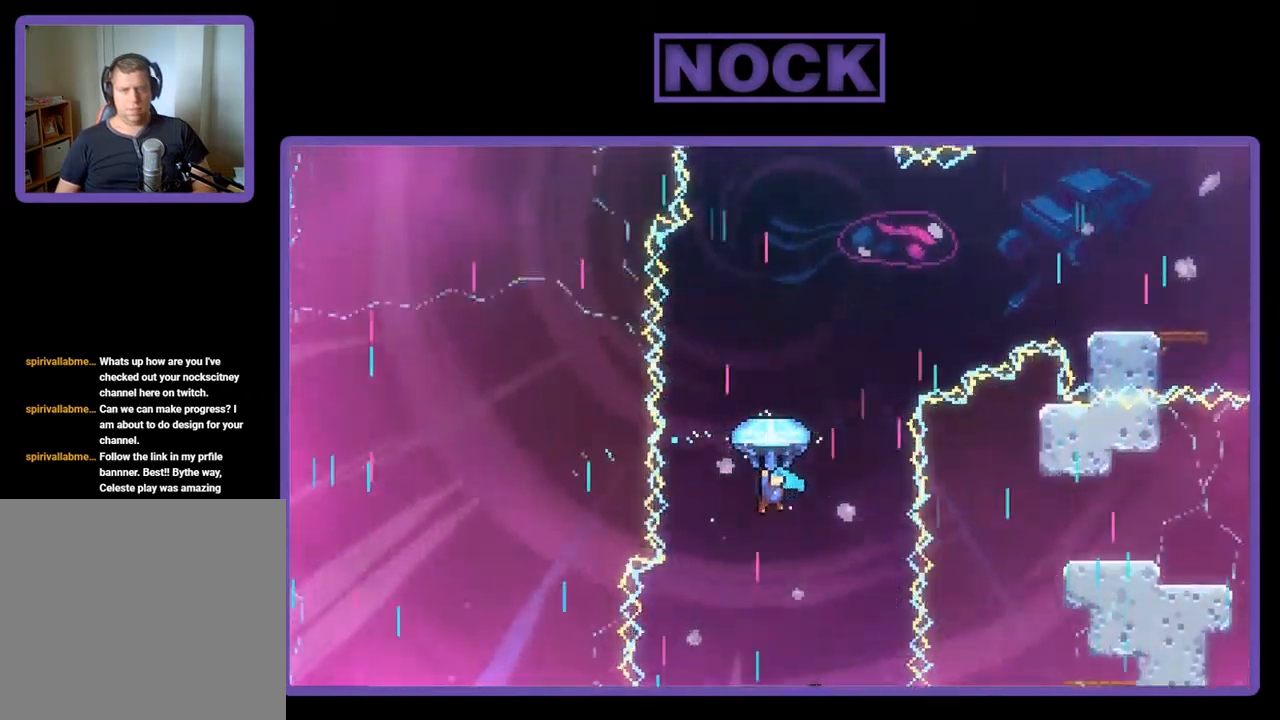
{"buttons": ["R2"], "left_stick": "center", "events": [[134, "DPAD_RIGHT", "down"], [367, "DPAD_RIGHT", "up"], [400, "DPAD_UP", "up"]]}
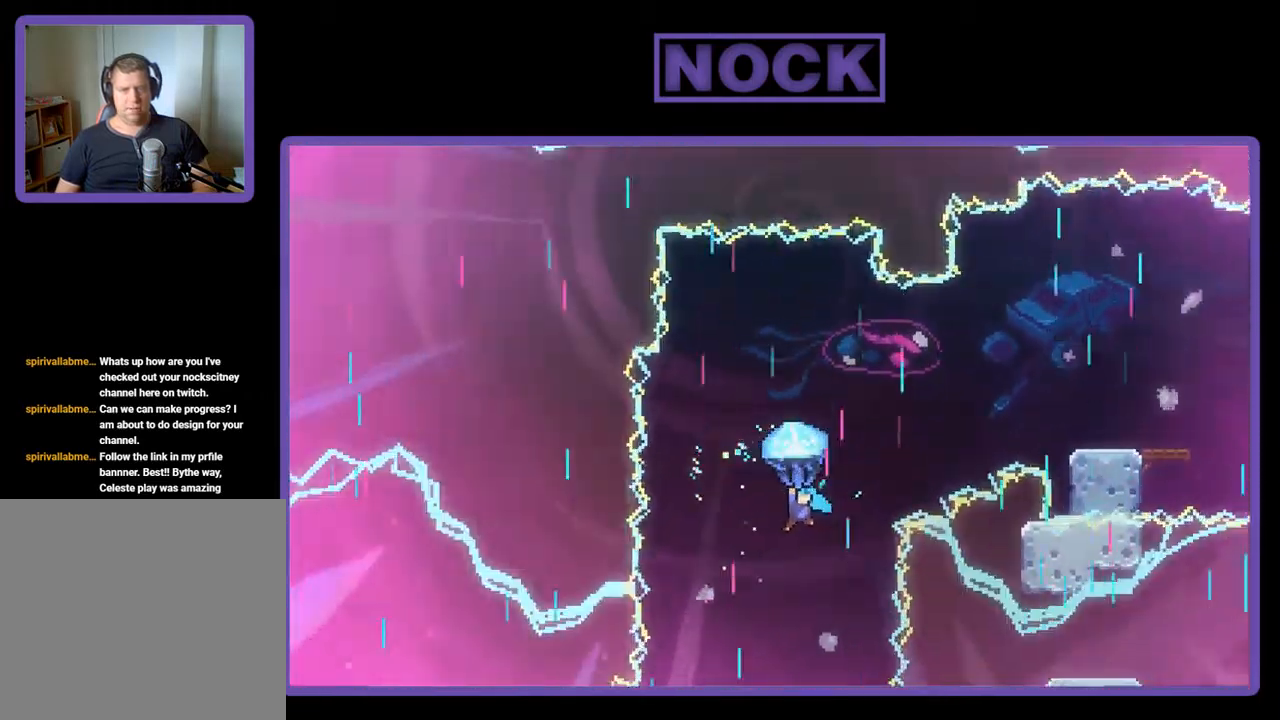
{"buttons": ["R2", "DPAD_RIGHT"], "left_stick": "center", "events": [[100, "DPAD_RIGHT", "down"]]}
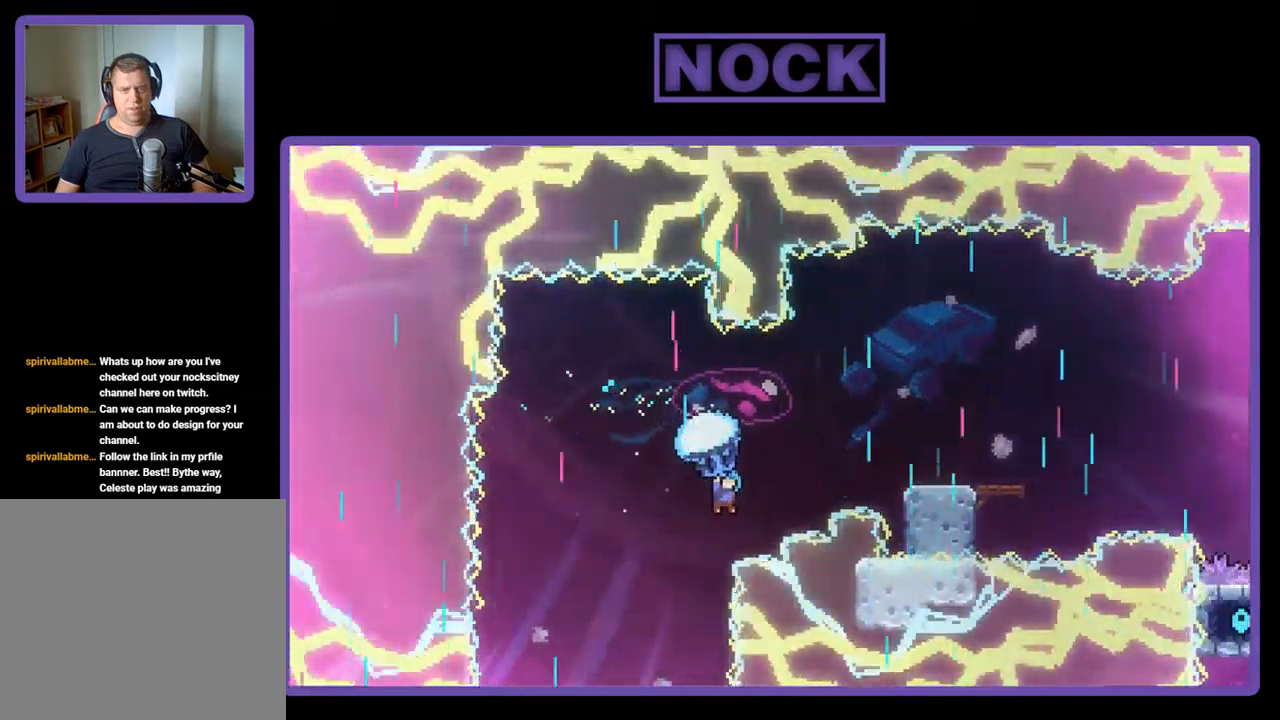
{"buttons": ["R2", "DPAD_RIGHT"], "left_stick": "center", "events": []}
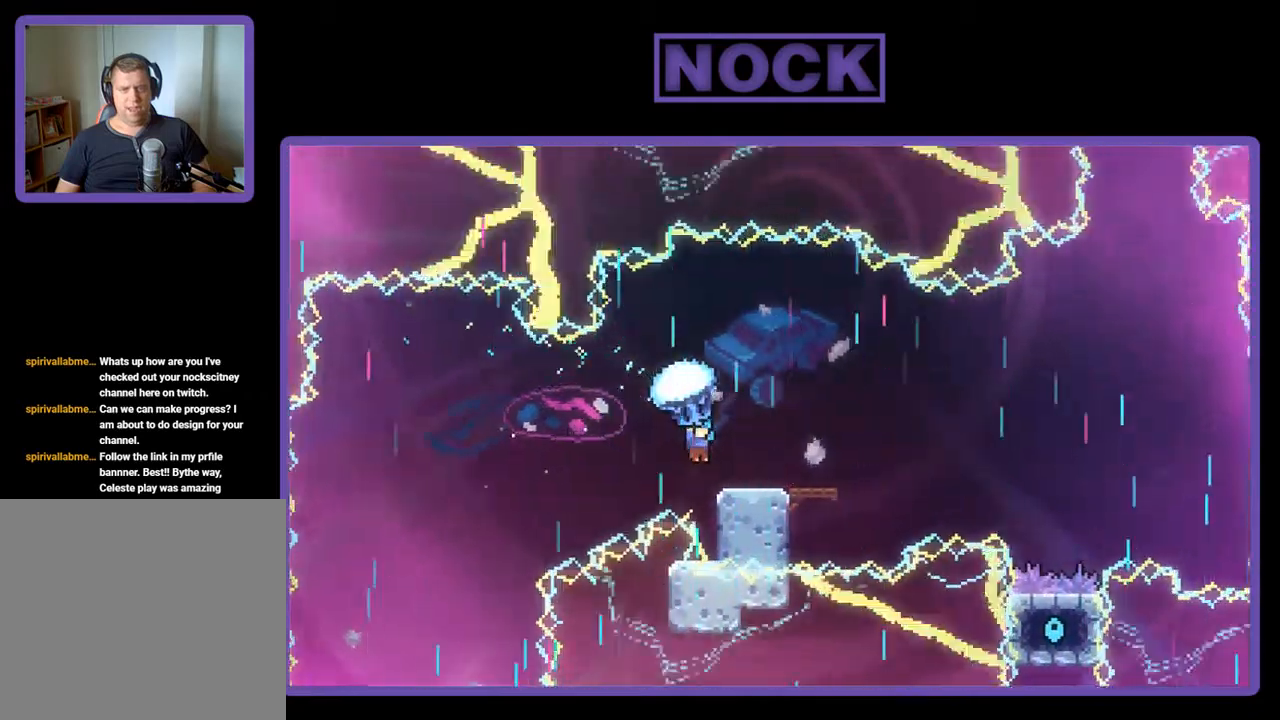
{"buttons": ["R2"], "left_stick": "center", "events": [[17, "DPAD_DOWN", "down"], [317, "DPAD_DOWN", "up"], [350, "DPAD_RIGHT", "up"]]}
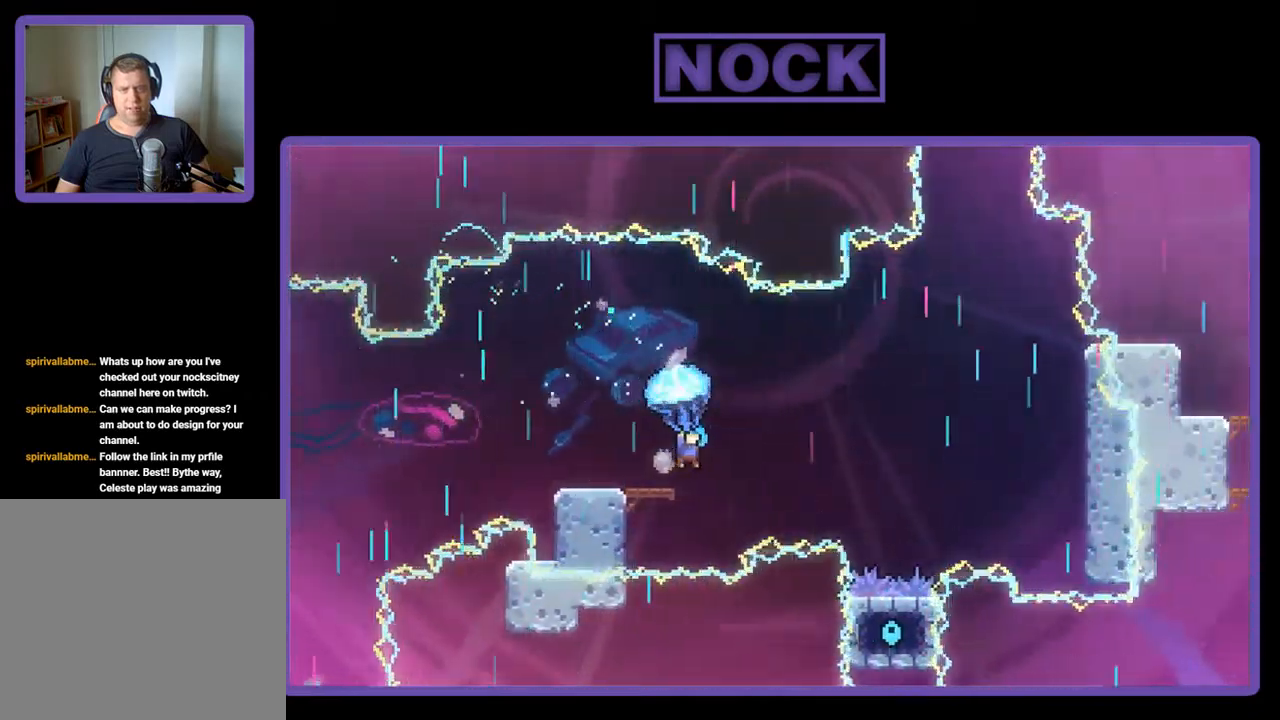
{"buttons": ["R2", "DPAD_RIGHT"], "left_stick": "center", "events": [[117, "DPAD_RIGHT", "down"], [250, "DPAD_DOWN", "down"], [484, "DPAD_DOWN", "up"]]}
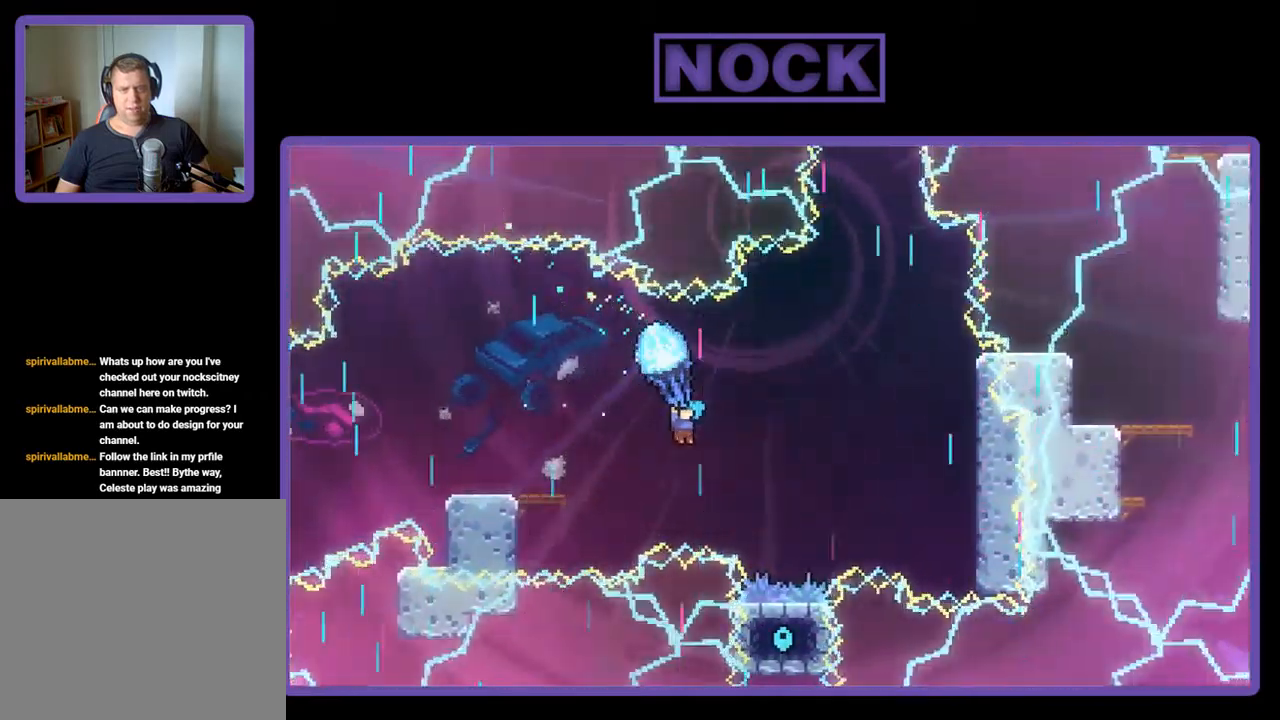
{"buttons": ["R2"], "left_stick": "center", "events": [[350, "DPAD_RIGHT", "up"]]}
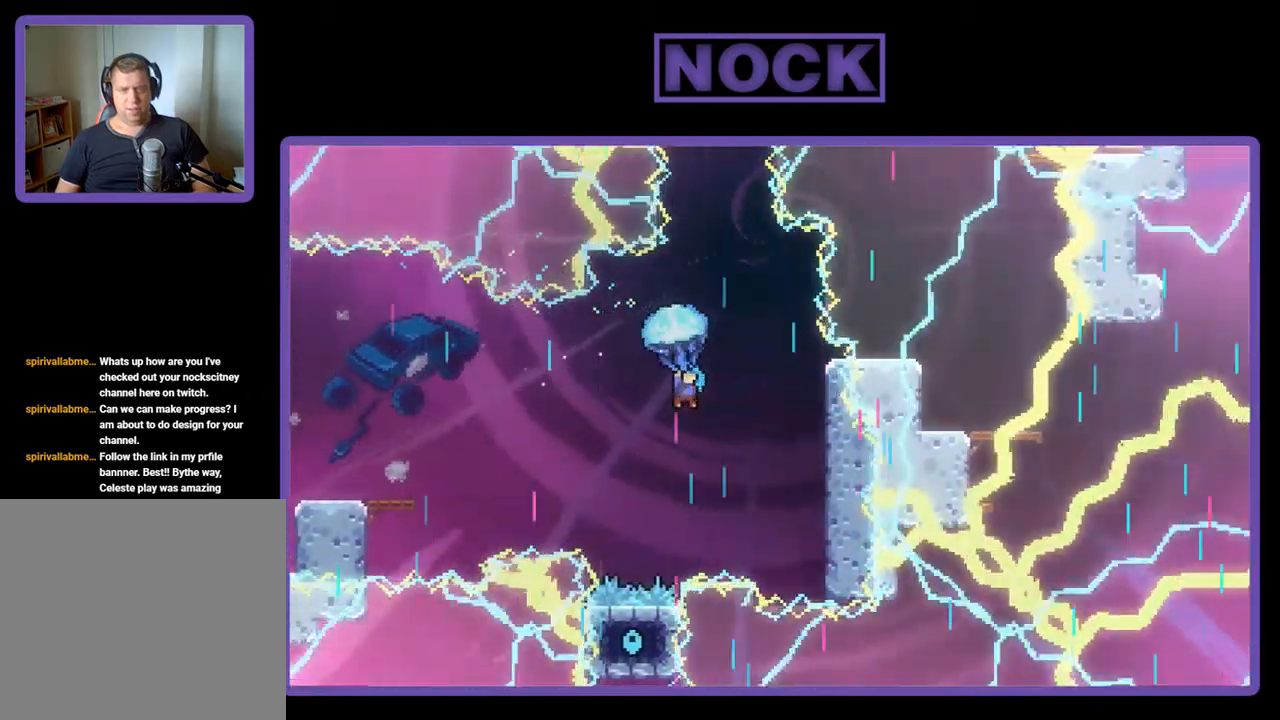
{"buttons": ["R2"], "left_stick": "center", "events": [[250, "DPAD_RIGHT", "down"], [417, "DPAD_RIGHT", "up"]]}
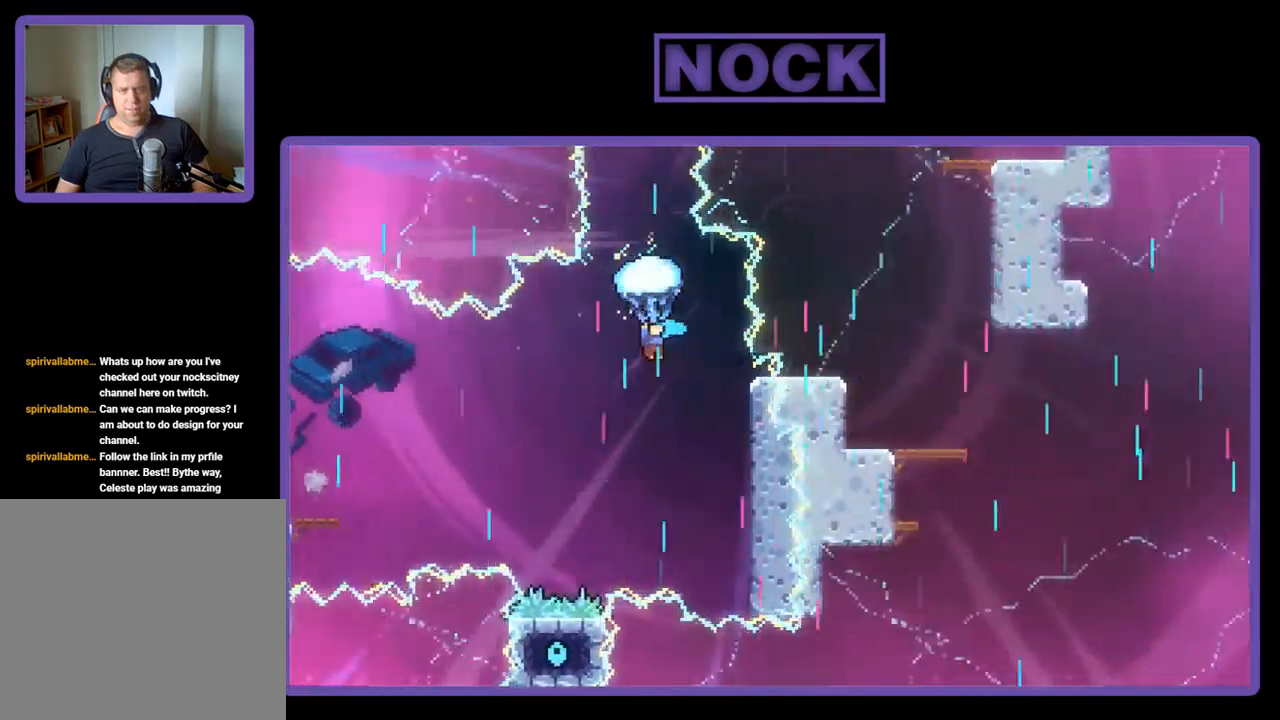
{"buttons": ["R2", "DPAD_DOWN"], "left_stick": "center", "events": [[184, "DPAD_DOWN", "down"]]}
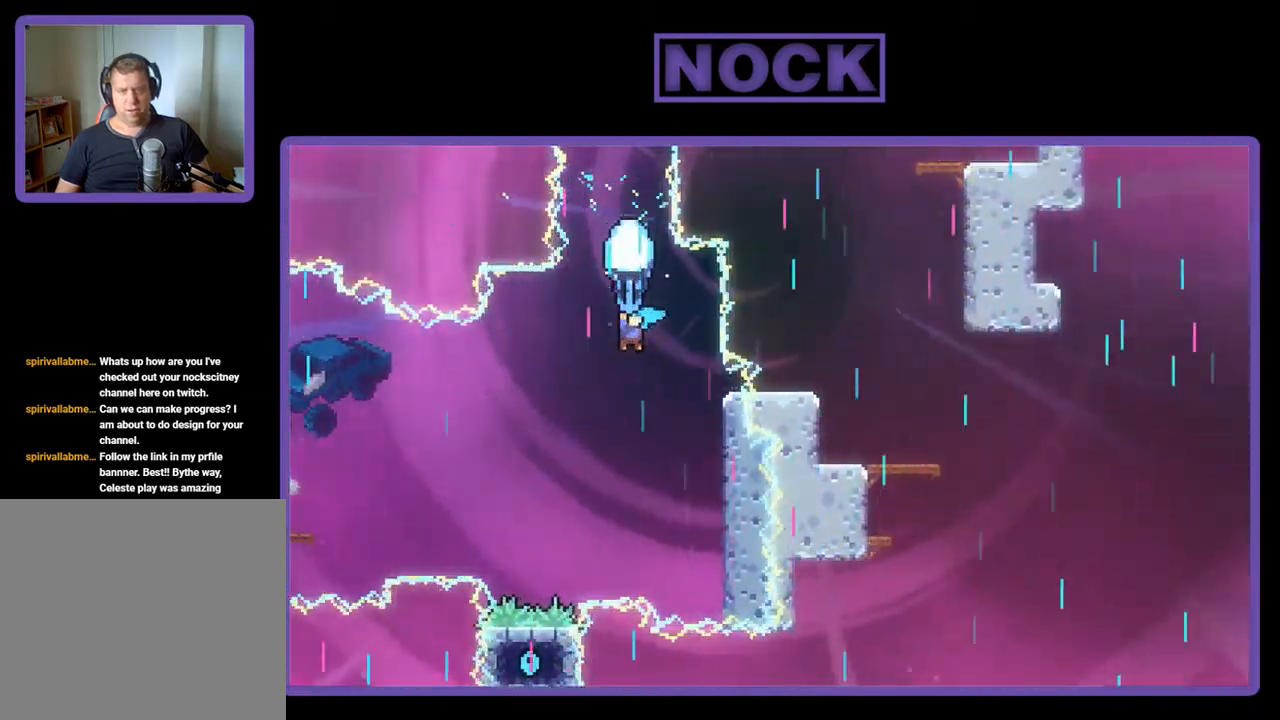
{"buttons": ["R2"], "left_stick": "center", "events": [[250, "DPAD_DOWN", "up"]]}
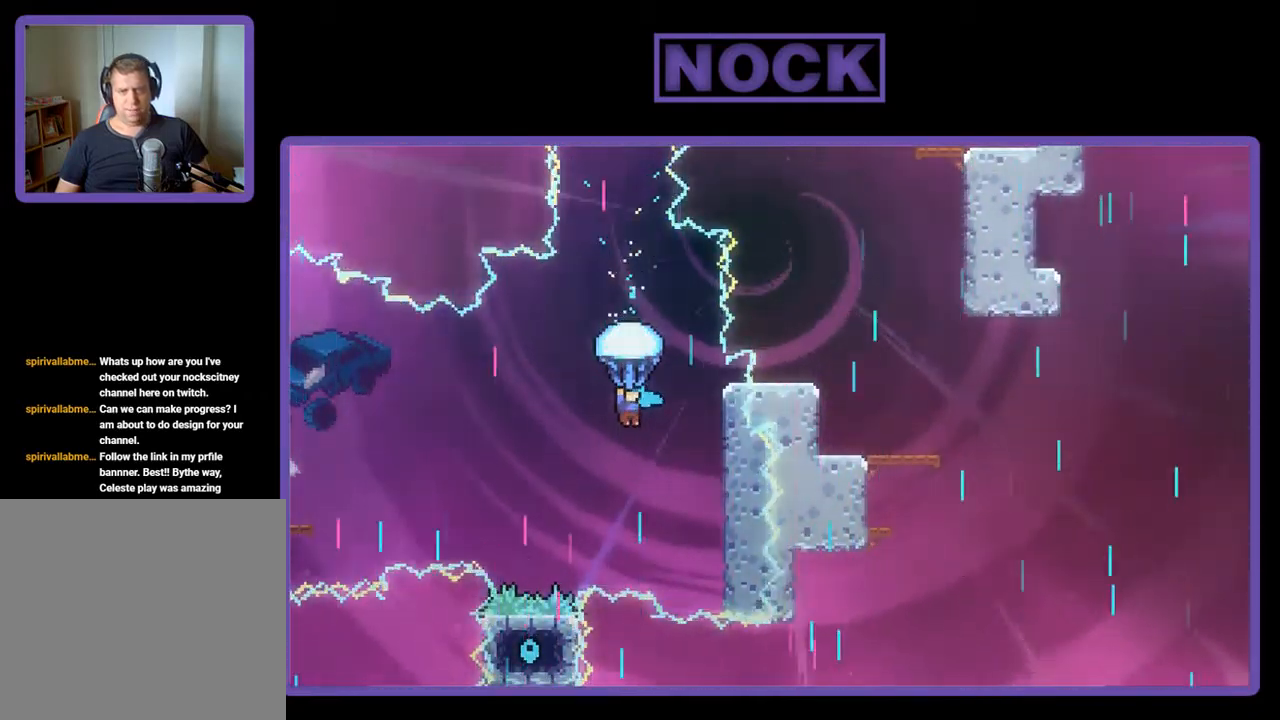
{"buttons": ["R2", "DPAD_LEFT"], "left_stick": "center", "events": [[17, "DPAD_DOWN", "down"], [17, "DPAD_RIGHT", "down"], [84, "DPAD_DOWN", "up"], [250, "DPAD_RIGHT", "up"], [417, "DPAD_LEFT", "down"]]}
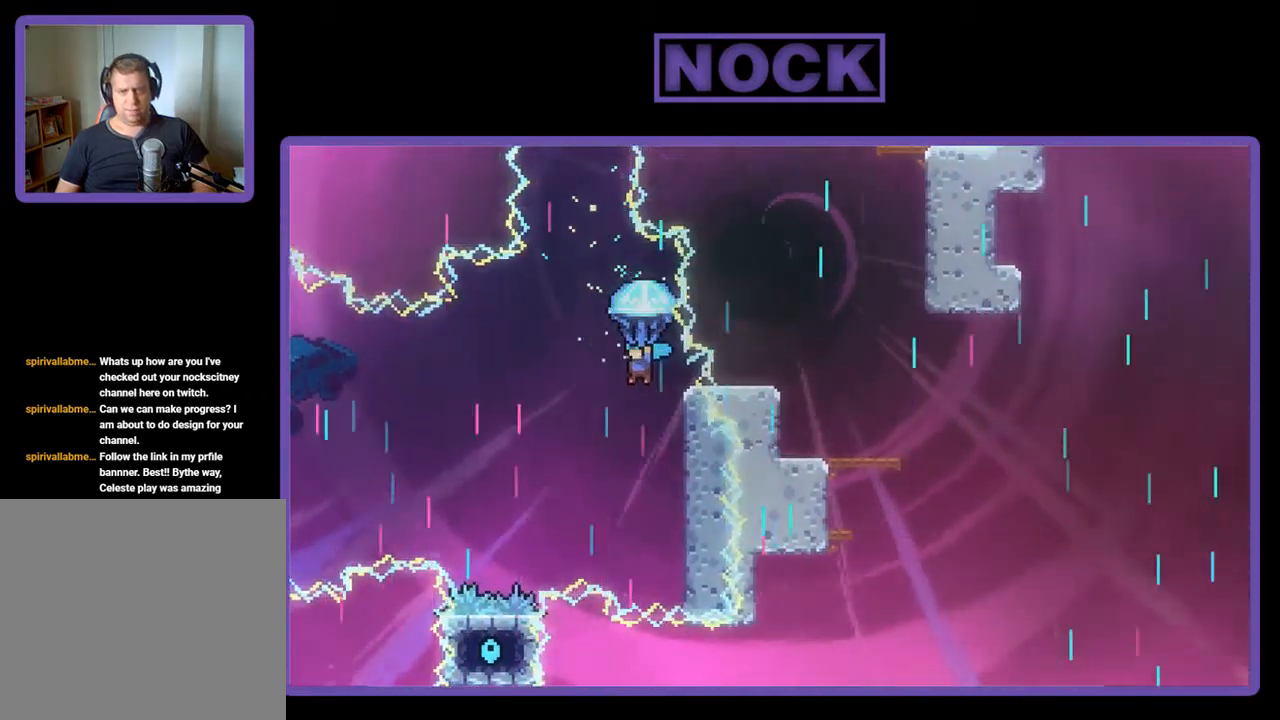
{"buttons": ["R2", "DPAD_RIGHT"], "left_stick": "center", "events": [[117, "DPAD_LEFT", "up"], [184, "DPAD_LEFT", "down"], [317, "DPAD_LEFT", "up"], [417, "DPAD_RIGHT", "down"]]}
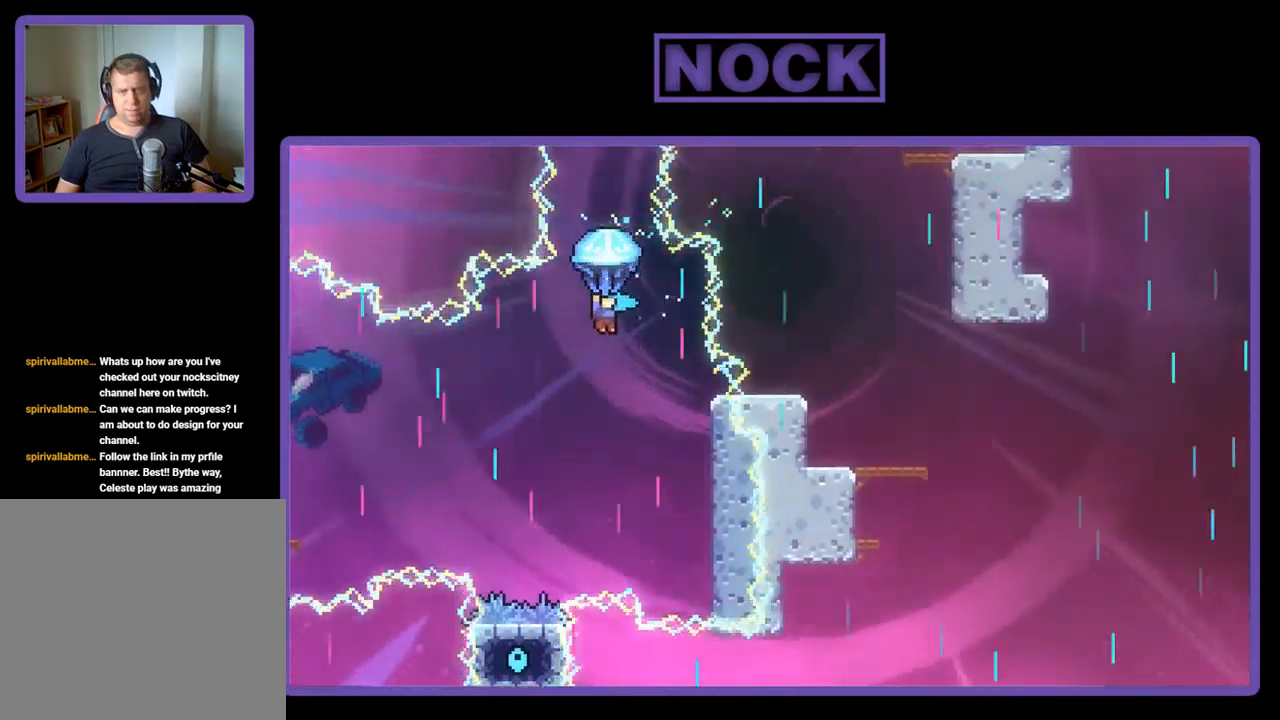
{"buttons": ["R2", "DPAD_DOWN"], "left_stick": "center", "events": [[84, "DPAD_RIGHT", "up"], [251, "DPAD_DOWN", "down"]]}
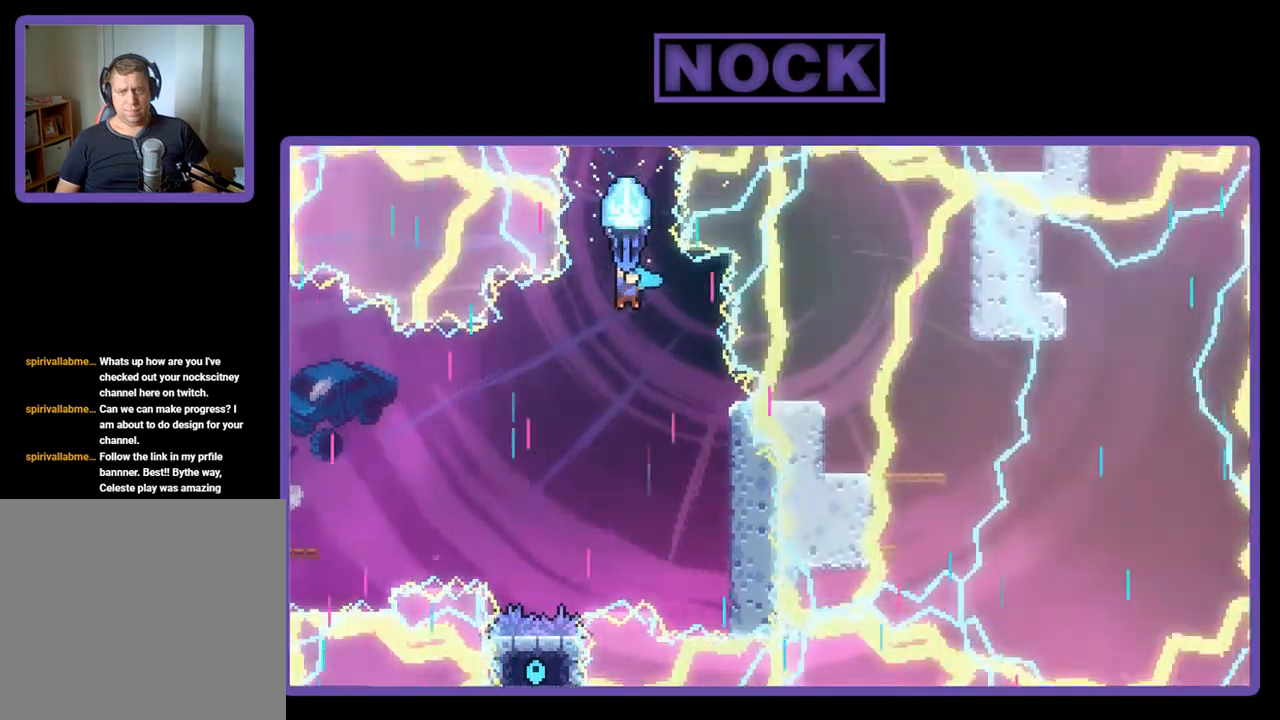
{"buttons": ["R2"], "left_stick": "center", "events": [[333, "DPAD_DOWN", "up"]]}
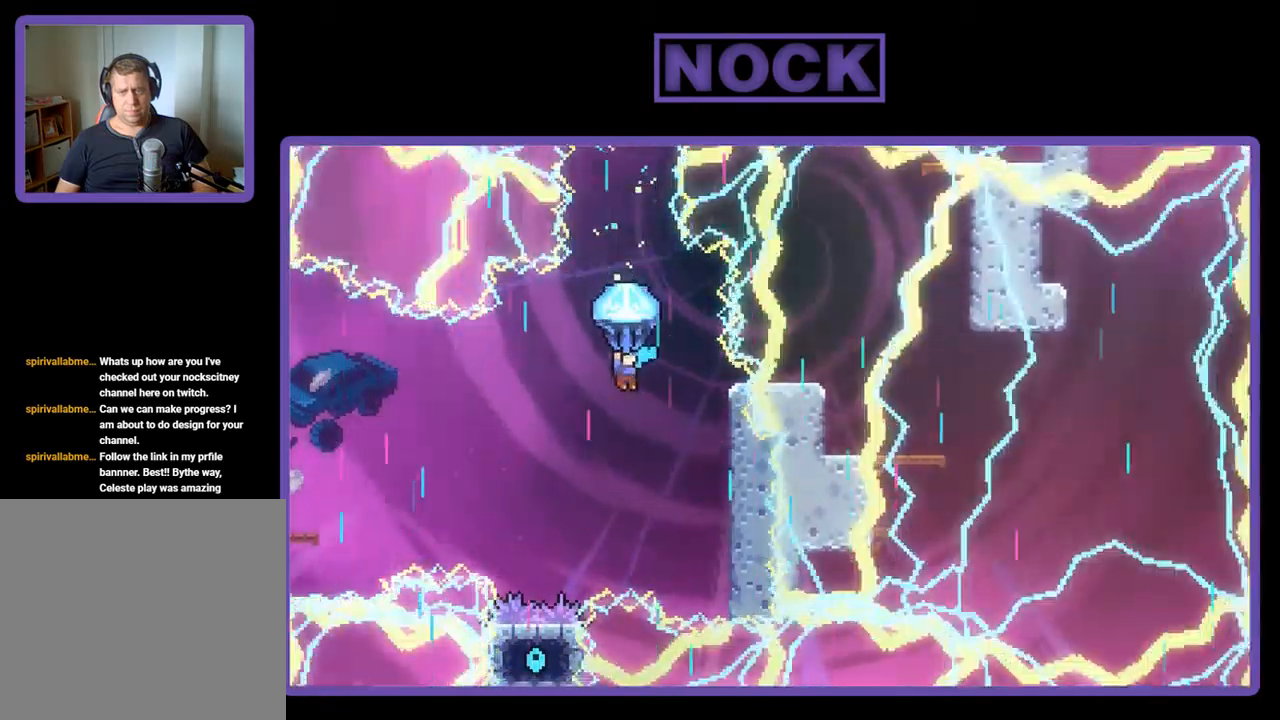
{"buttons": ["R2", "DPAD_RIGHT"], "left_stick": "center", "events": [[33, "DPAD_DOWN", "down"], [367, "DPAD_DOWN", "up"], [500, "DPAD_RIGHT", "down"]]}
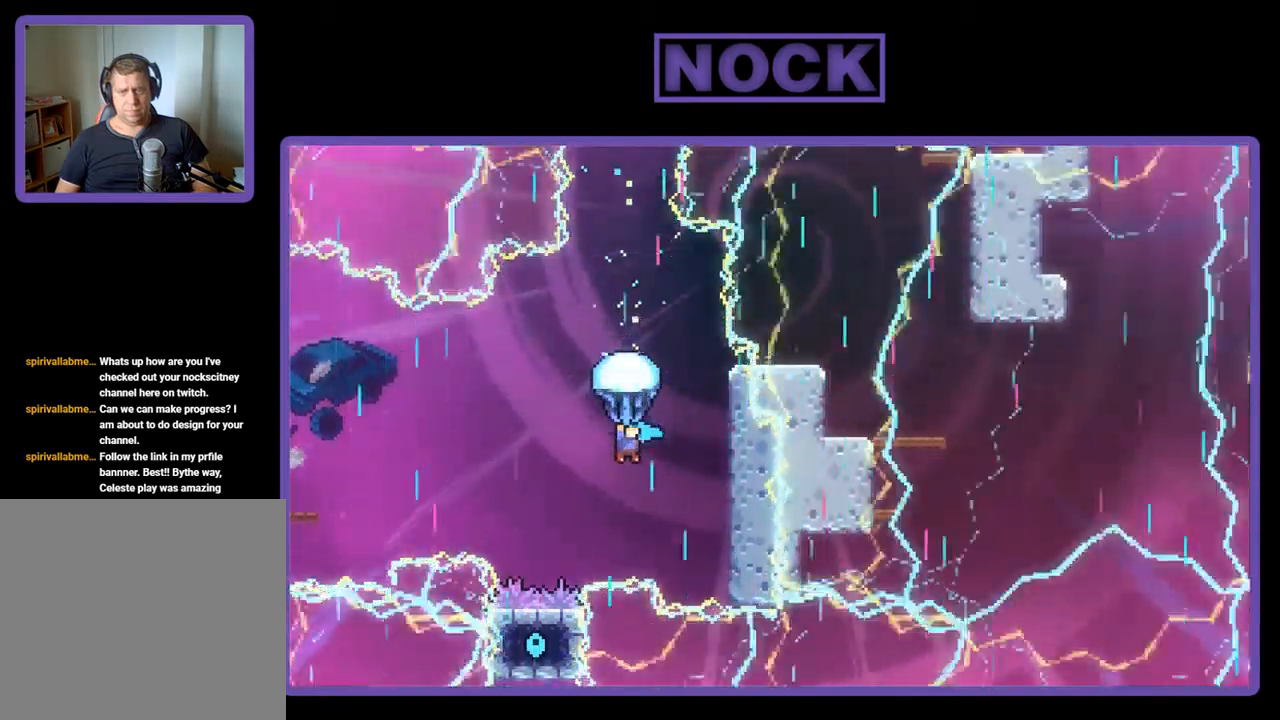
{"buttons": ["R2"], "left_stick": "center", "events": [[200, "DPAD_RIGHT", "up"]]}
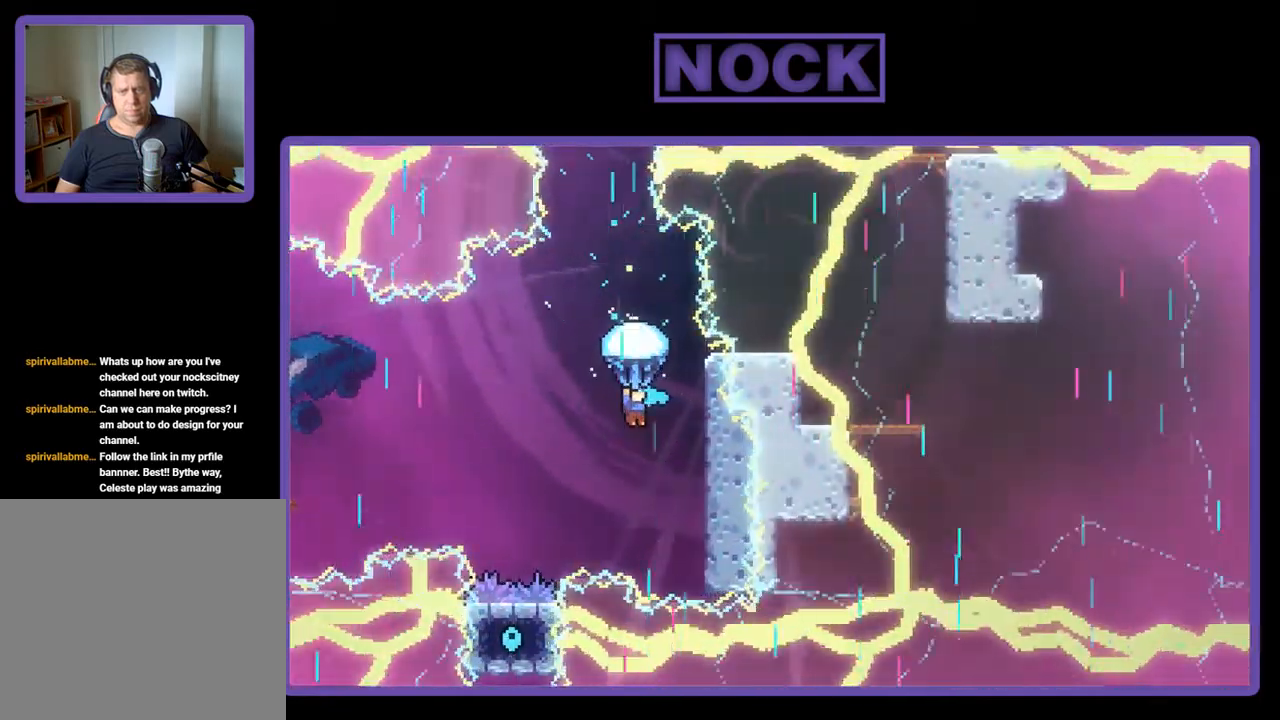
{"buttons": ["R2"], "left_stick": "center", "events": [[167, "DPAD_DOWN", "down"], [433, "DPAD_DOWN", "up"]]}
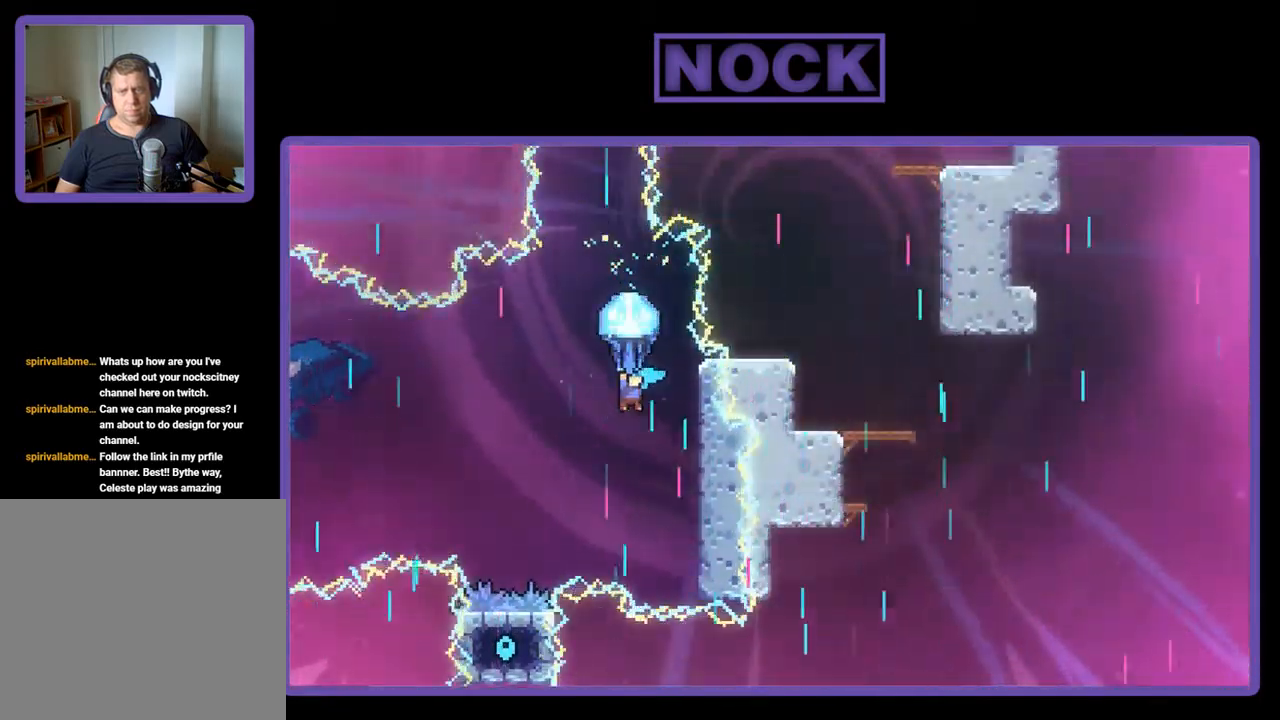
{"buttons": ["R2"], "left_stick": "center", "events": [[67, "DPAD_DOWN", "down"], [433, "DPAD_DOWN", "up"]]}
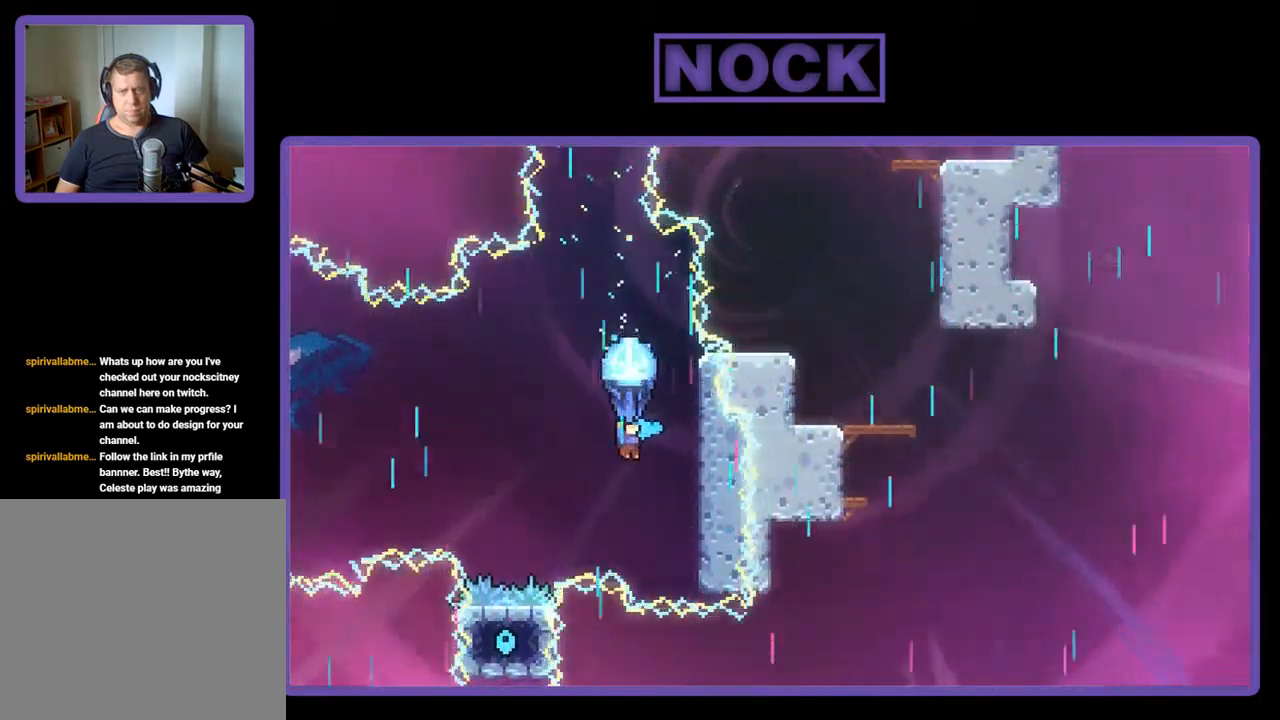
{"buttons": ["R2"], "left_stick": "center", "events": [[167, "DPAD_RIGHT", "down"], [300, "DPAD_RIGHT", "up"]]}
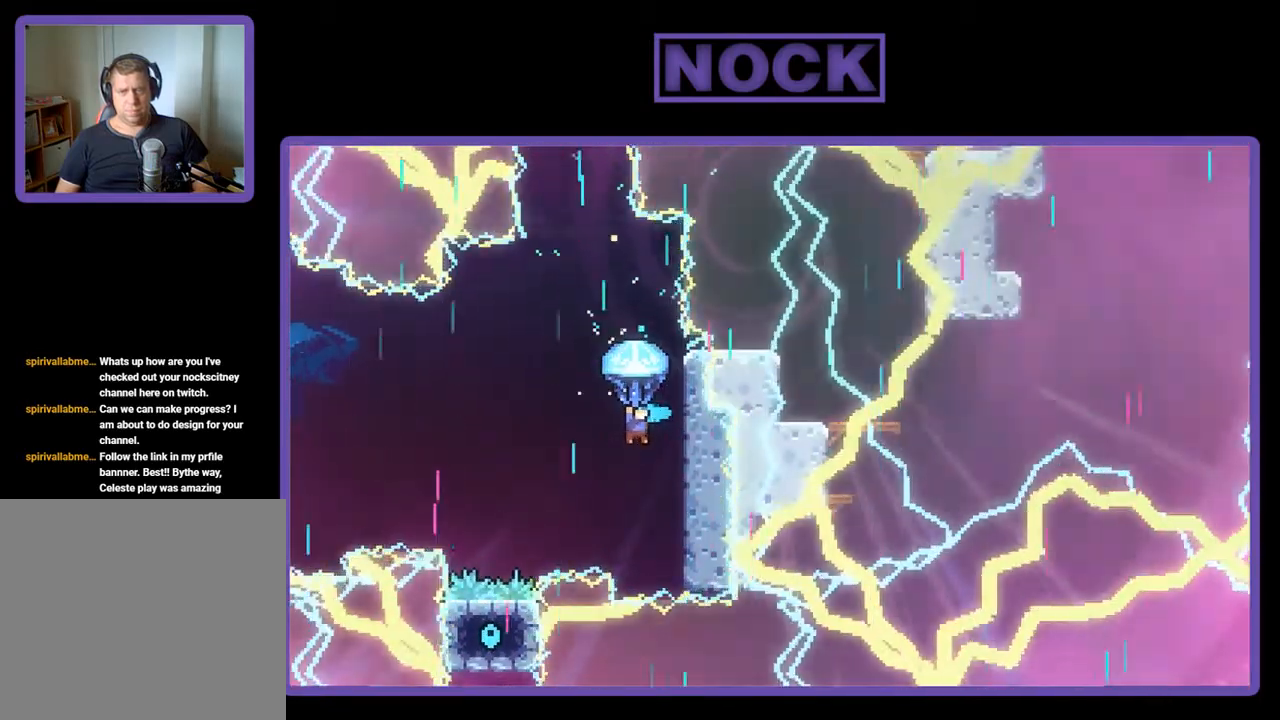
{"buttons": ["R2", "DPAD_DOWN"], "left_stick": "center", "events": [[300, "DPAD_DOWN", "down"]]}